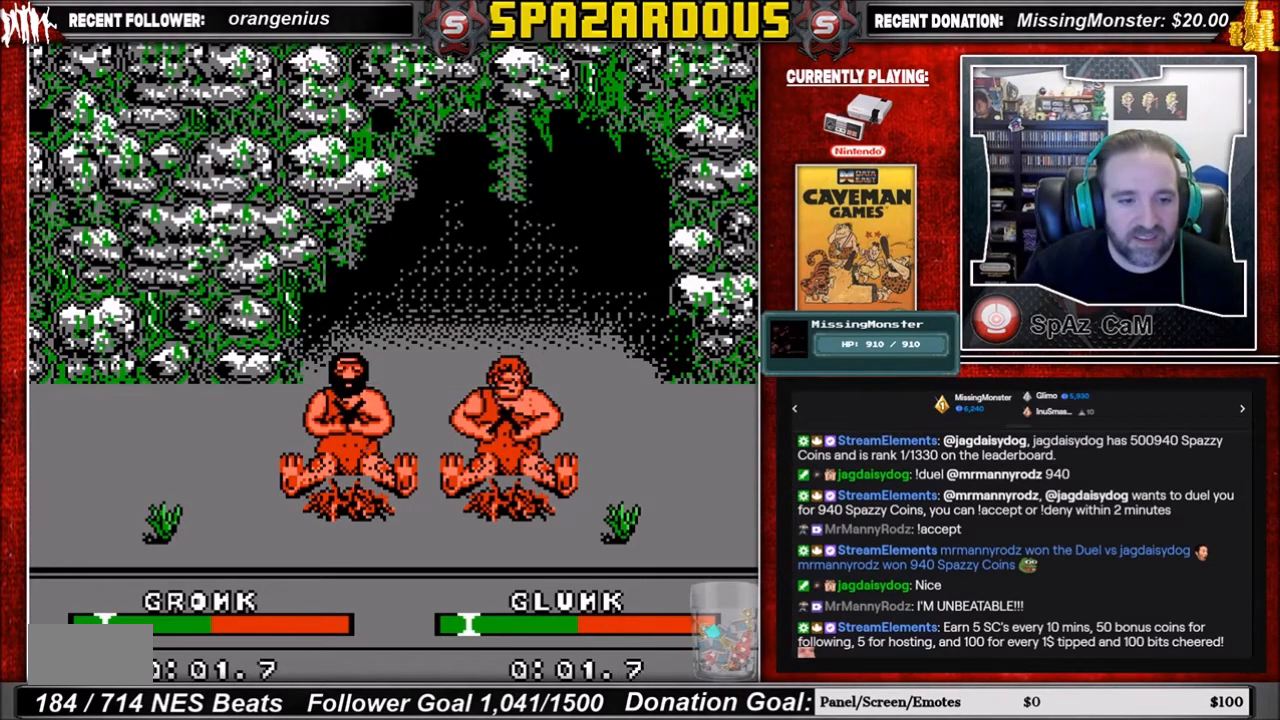
Gameplay with a controller (Nintendo layout); each line is a JSON object with the inputs held at the frame after it. "events" lists button and stick changes between this image and that frame as [ms after this image, input, new state], when the widget could be followed in between. Not read: L3 R3.
{"buttons": ["DPAD_RIGHT"], "events": [[334, "DPAD_RIGHT", "down"], [434, "B", "down"], [501, "B", "up"]]}
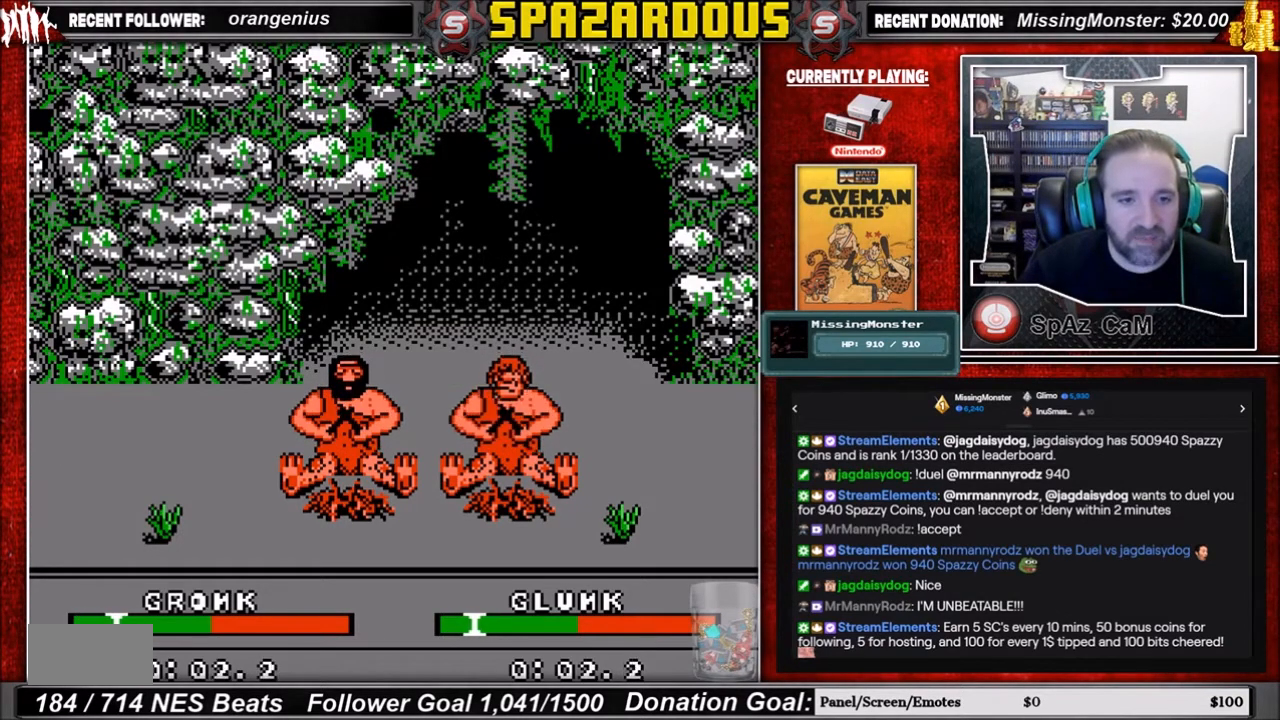
{"buttons": ["DPAD_RIGHT"], "events": [[200, "B", "down"], [334, "B", "up"]]}
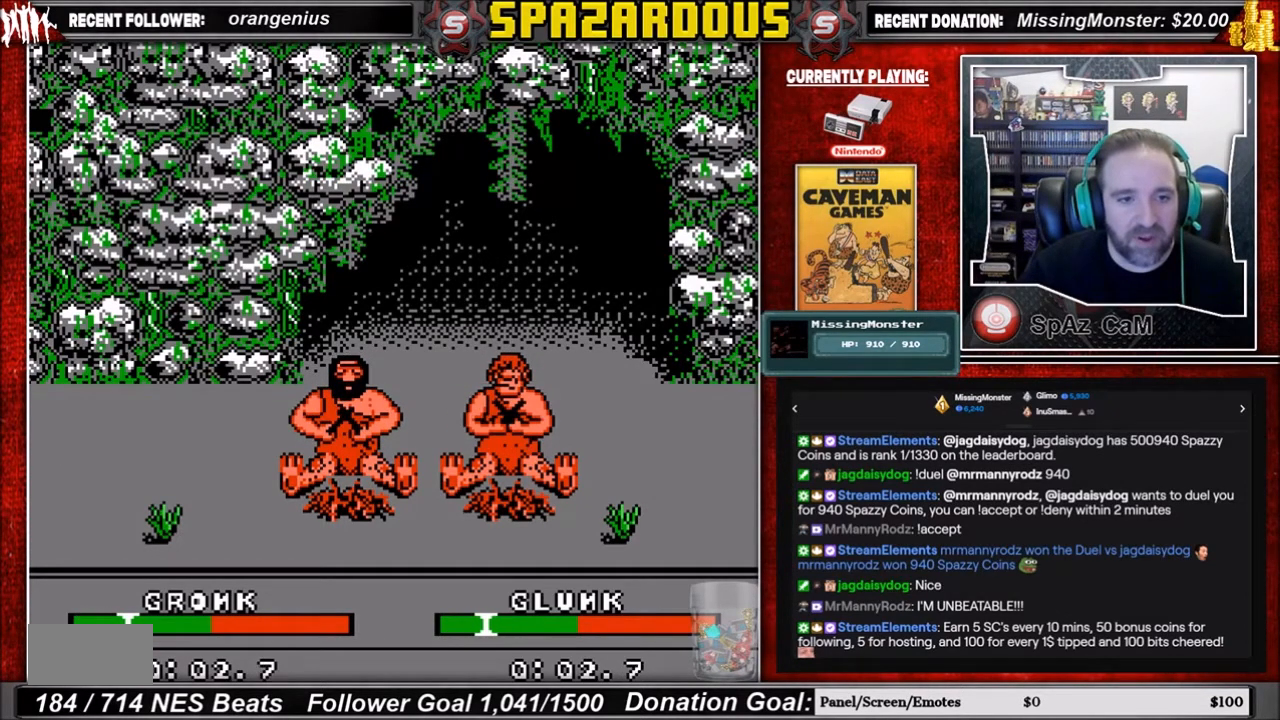
{"buttons": ["B", "DPAD_RIGHT"], "events": [[301, "B", "down"], [467, "B", "up"], [501, "B", "down"]]}
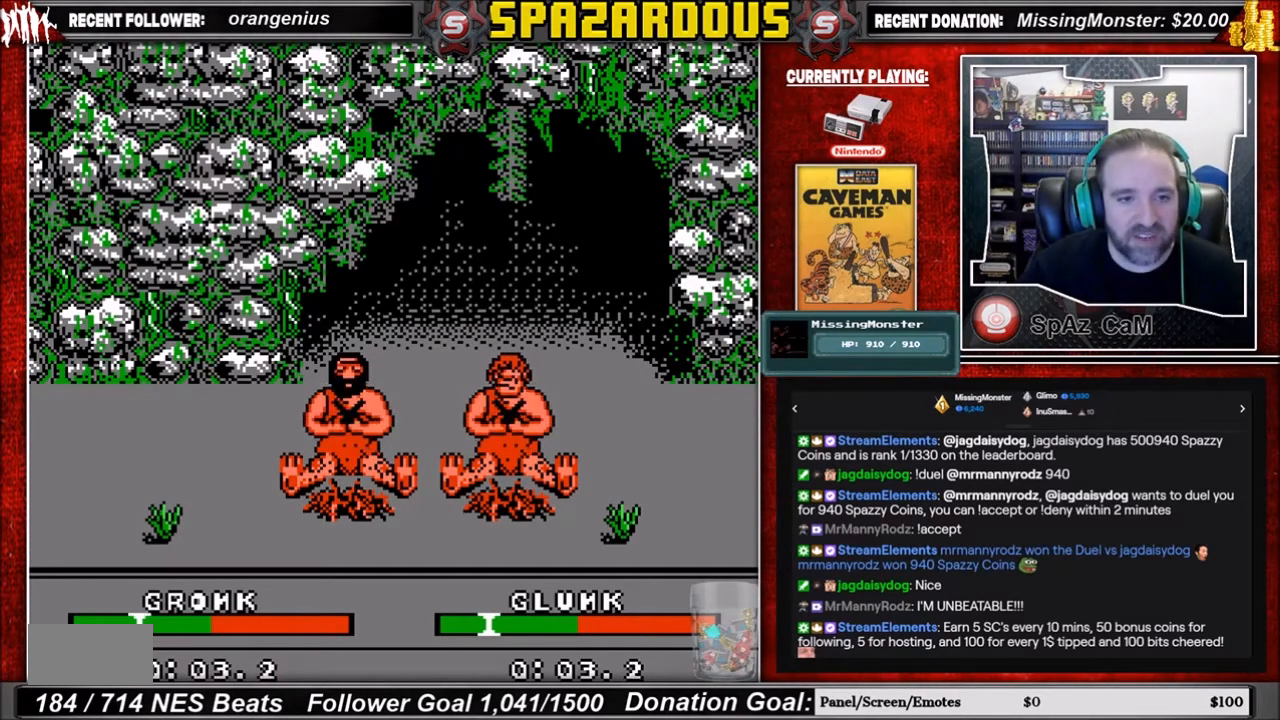
{"buttons": ["DPAD_RIGHT"], "events": [[133, "B", "up"], [167, "B", "down"], [267, "B", "up"], [334, "B", "down"], [500, "B", "up"]]}
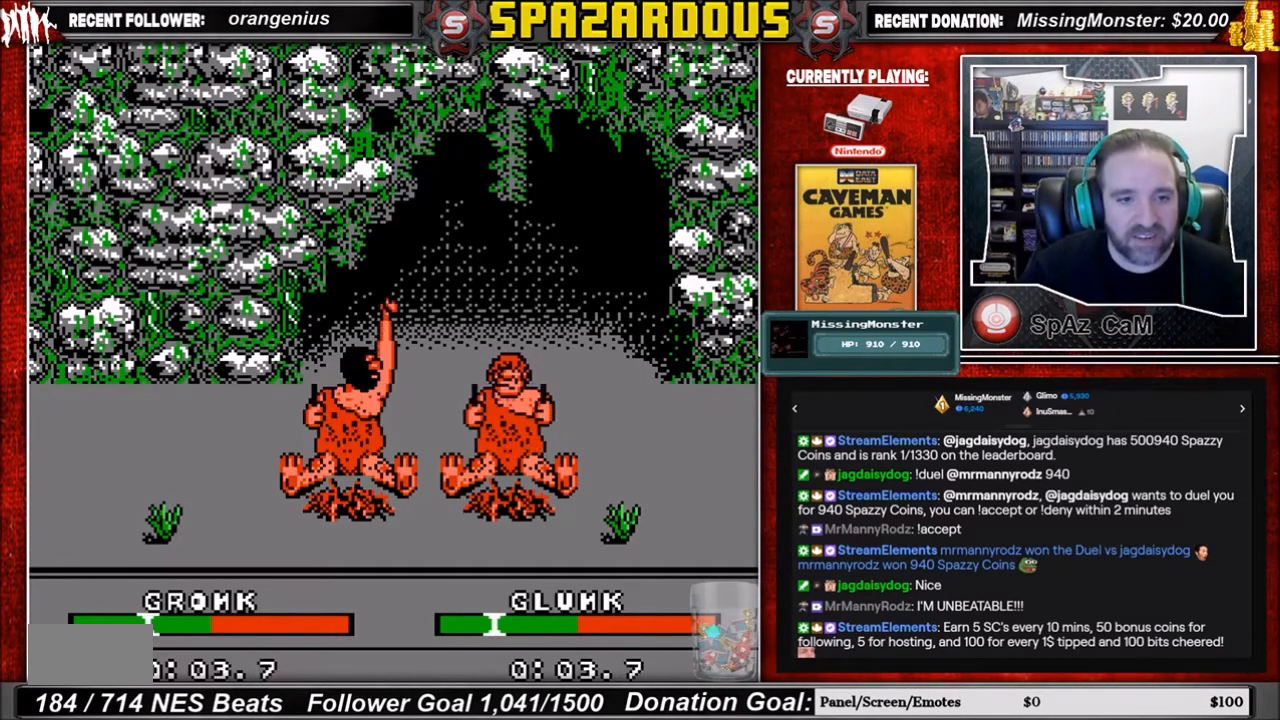
{"buttons": [], "events": [[34, "B", "down"], [201, "B", "up"], [468, "DPAD_RIGHT", "up"]]}
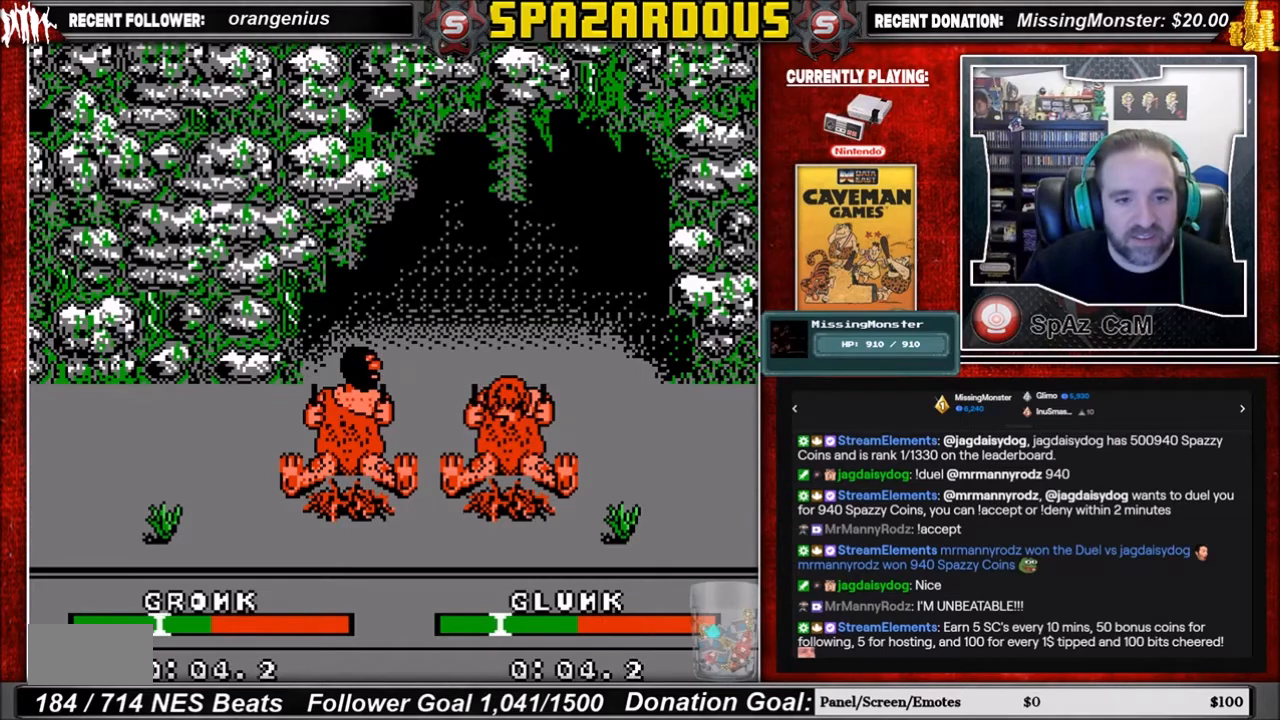
{"buttons": ["DPAD_RIGHT"], "events": [[133, "B", "down"], [133, "DPAD_RIGHT", "down"], [200, "B", "up"], [467, "B", "down"], [500, "B", "up"]]}
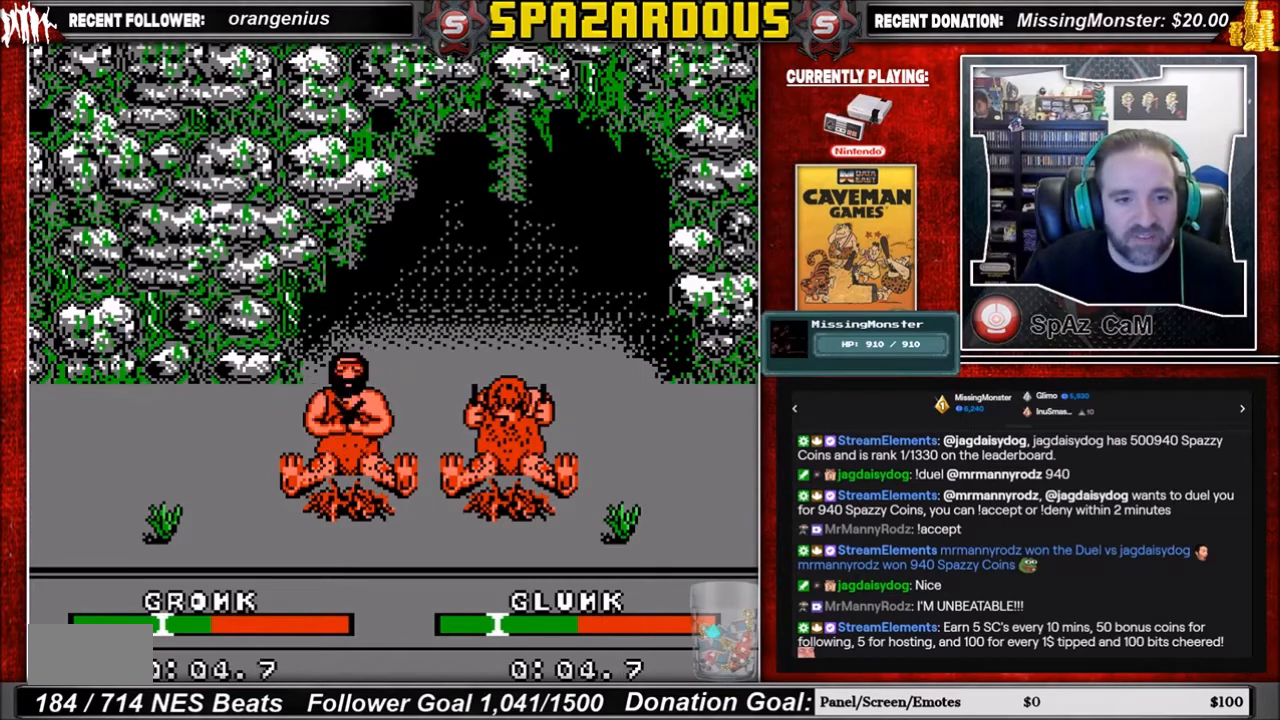
{"buttons": ["B", "DPAD_RIGHT"], "events": [[167, "B", "down"], [234, "B", "up"], [334, "B", "down"], [367, "B", "up"], [467, "B", "down"]]}
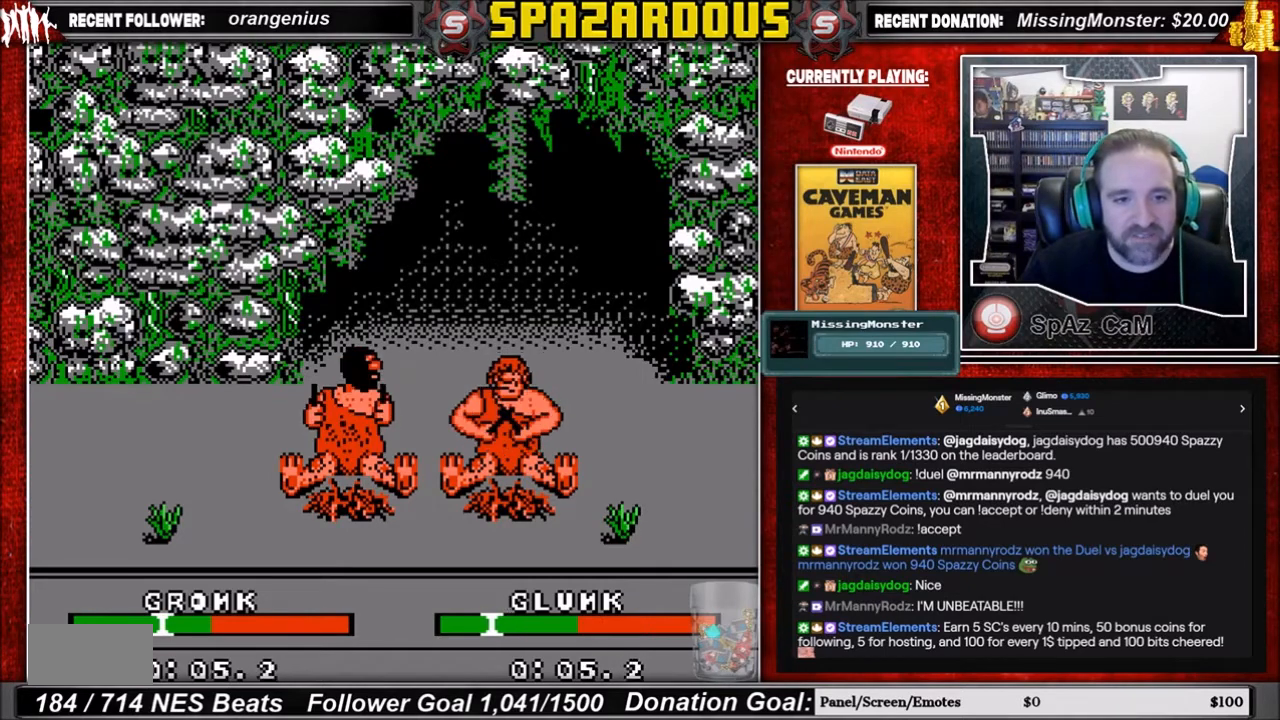
{"buttons": ["B", "DPAD_RIGHT"], "events": [[67, "B", "up"], [133, "B", "down"]]}
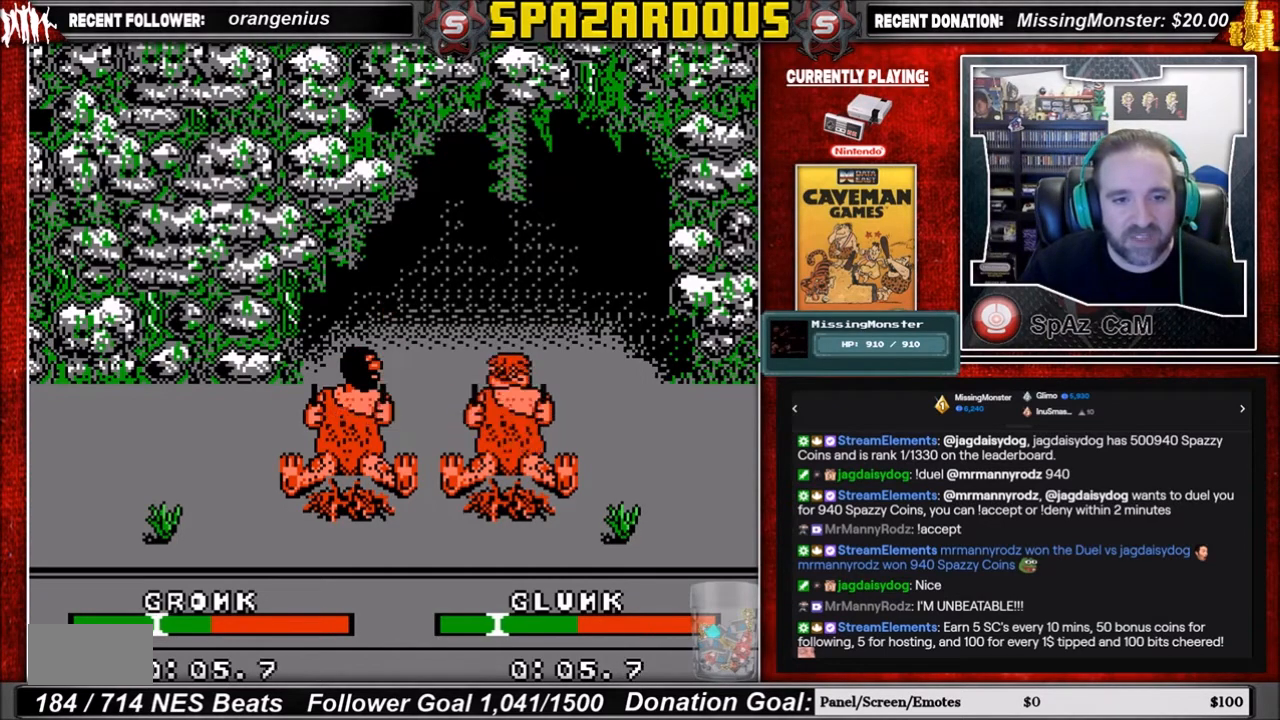
{"buttons": [], "events": [[134, "B", "up"], [167, "DPAD_RIGHT", "up"]]}